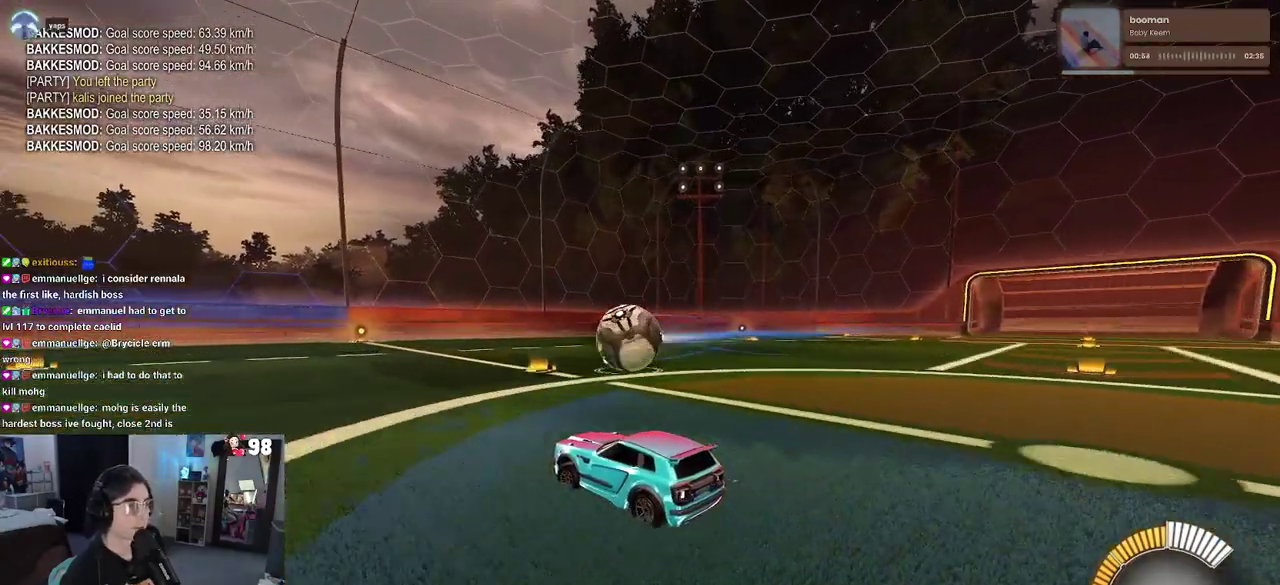
Gameplay with a controller (PlayStation layout); each line is a JSON object with the inputs held at the frame after it. "button_events" lists button changes between this image and that frame as [ms after this image, input, new state], when the widget could be followed in between (sticks are given only as held states). Not read: L1 L2 R1 TOUCHPAD.
{"buttons": ["R2"], "left_stick": "left", "right_stick": "center", "button_events": []}
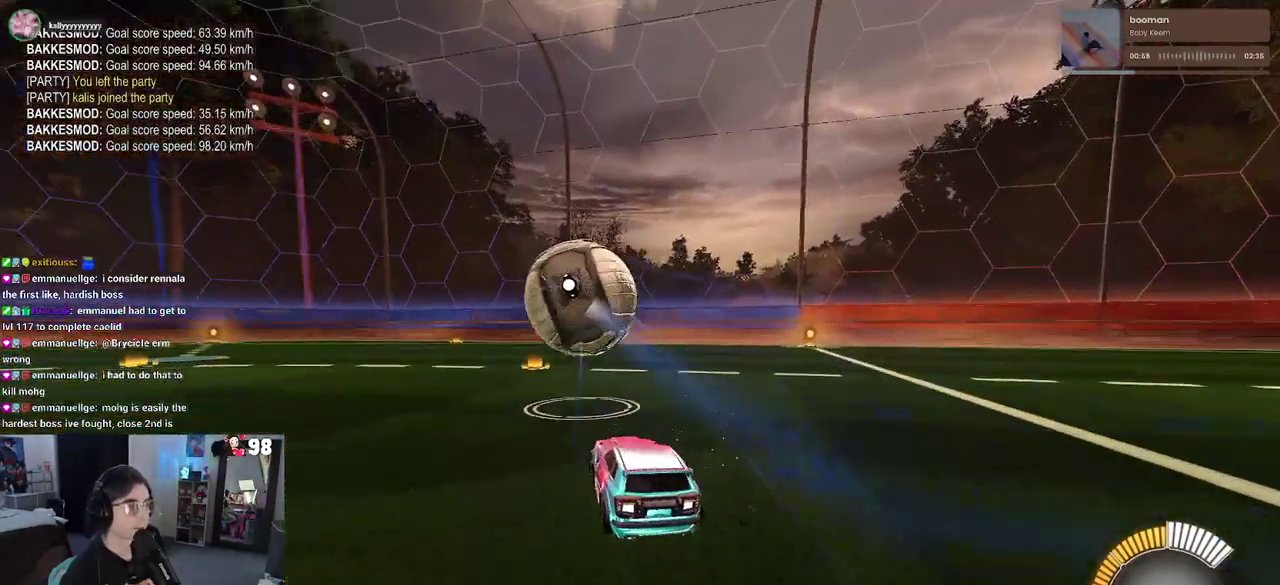
{"buttons": ["R2"], "left_stick": "center", "right_stick": "center", "button_events": []}
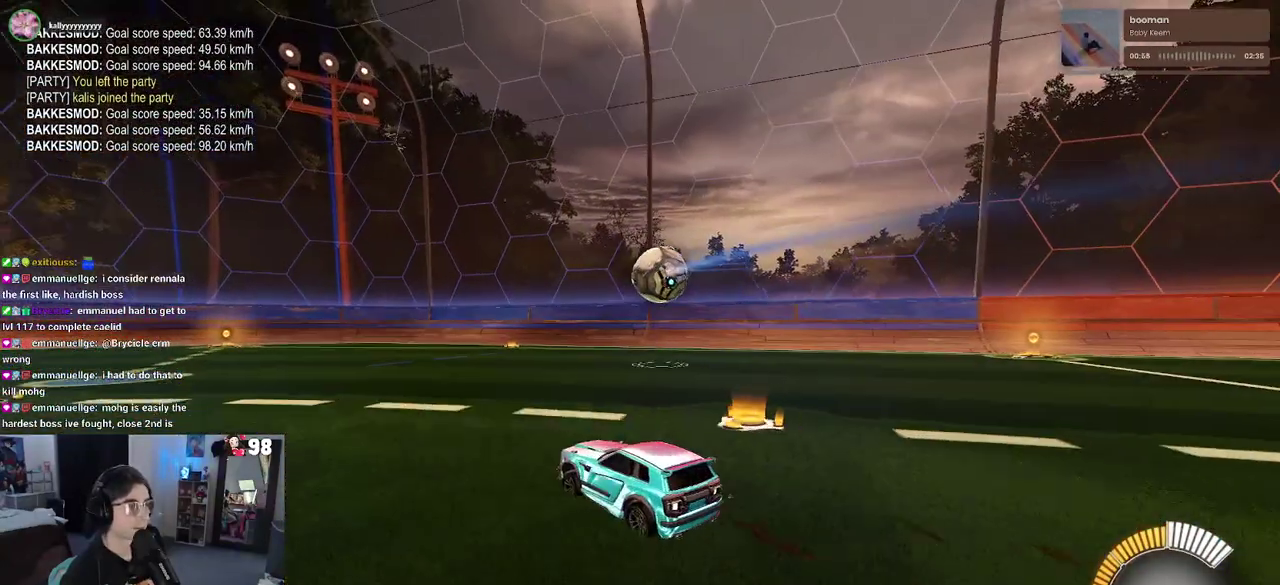
{"buttons": ["R2"], "left_stick": "left", "right_stick": "center", "button_events": [[217, "R2", "up"], [483, "R2", "down"]]}
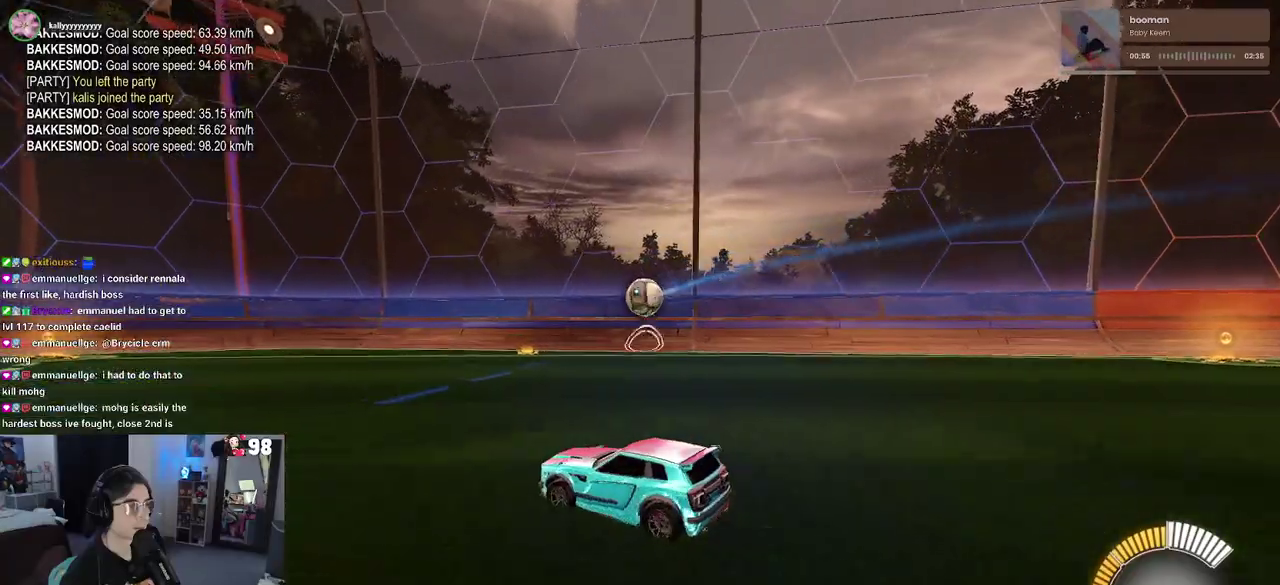
{"buttons": [], "left_stick": "center", "right_stick": "center", "button_events": [[283, "R2", "up"]]}
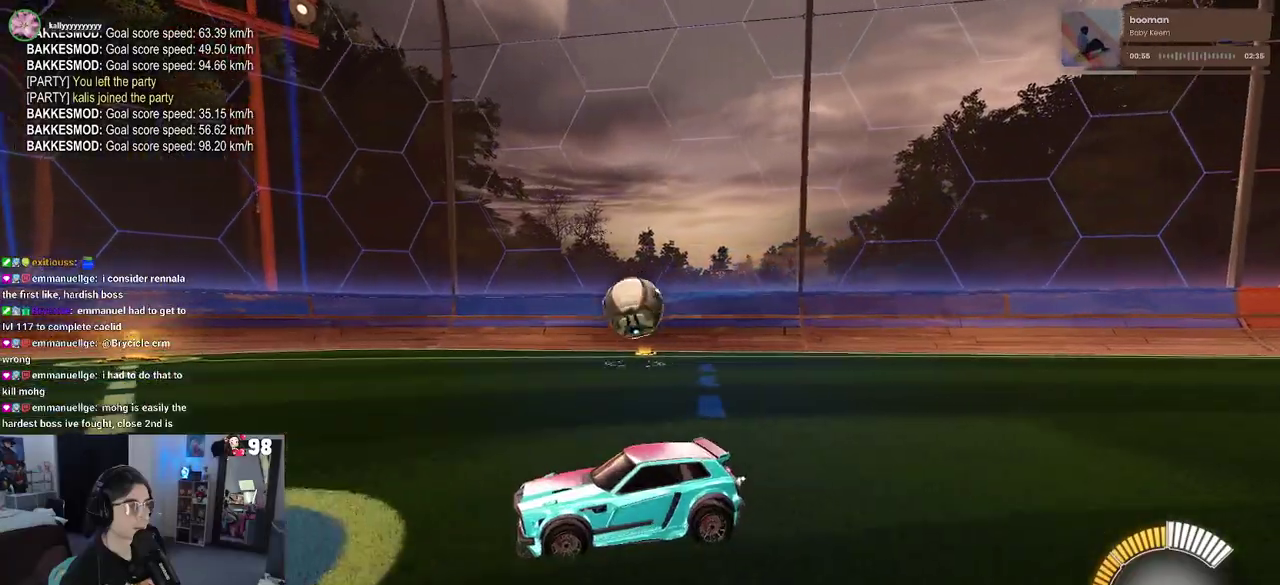
{"buttons": ["R2"], "left_stick": "center", "right_stick": "center", "button_events": [[17, "R2", "down"]]}
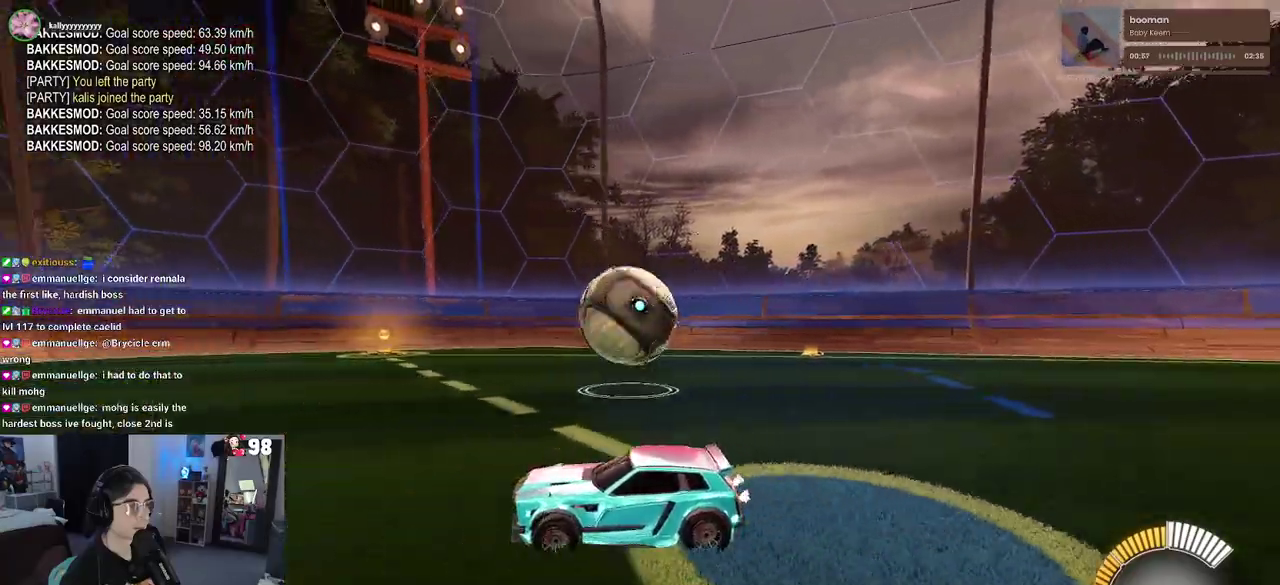
{"buttons": ["R2"], "left_stick": "center", "right_stick": "center", "button_events": []}
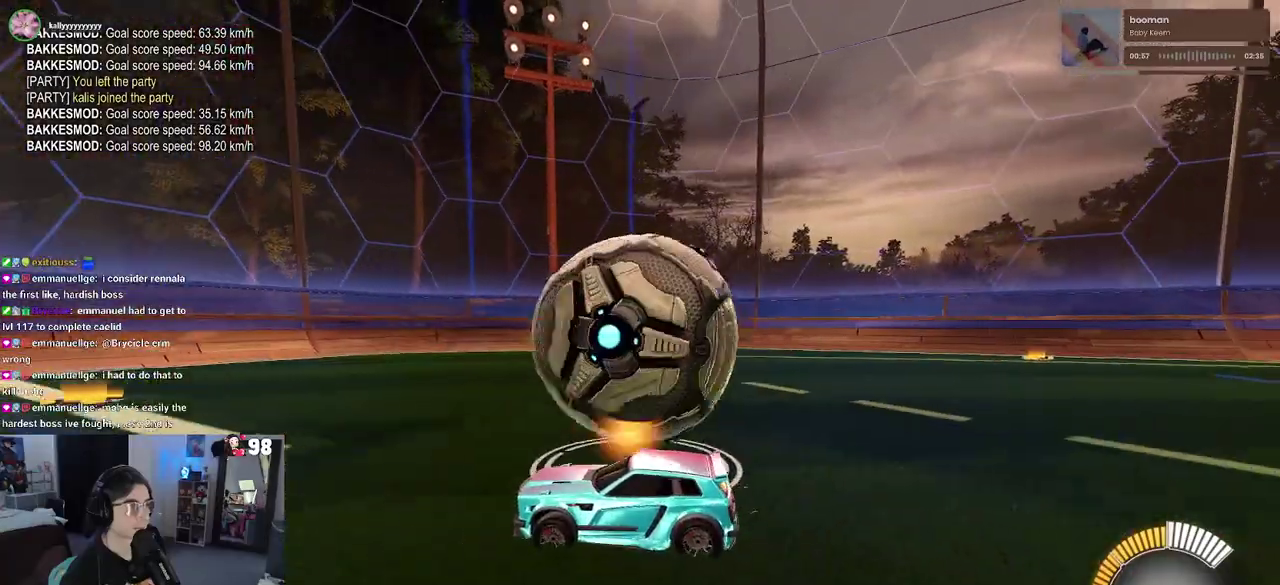
{"buttons": ["CROSS", "R2"], "left_stick": "down-right", "right_stick": "center", "button_events": [[400, "CROSS", "down"]]}
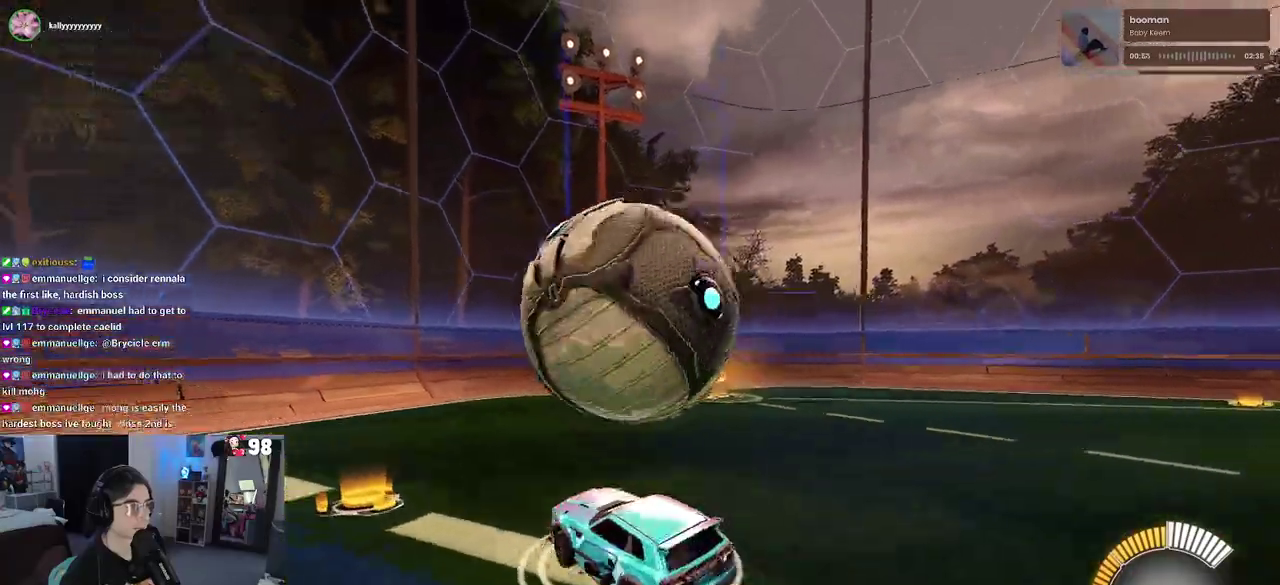
{"buttons": ["R2"], "left_stick": "up-right", "right_stick": "center", "button_events": [[117, "CROSS", "up"]]}
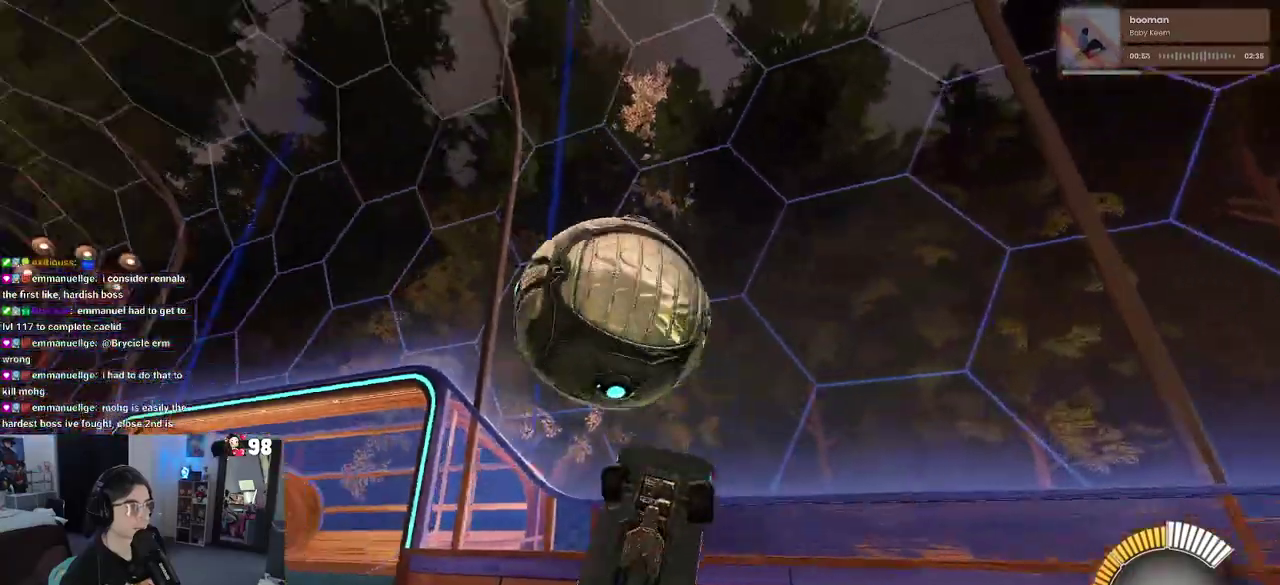
{"buttons": ["R2"], "left_stick": "up-left", "right_stick": "center", "button_events": [[67, "SQUARE", "down"], [467, "SQUARE", "up"]]}
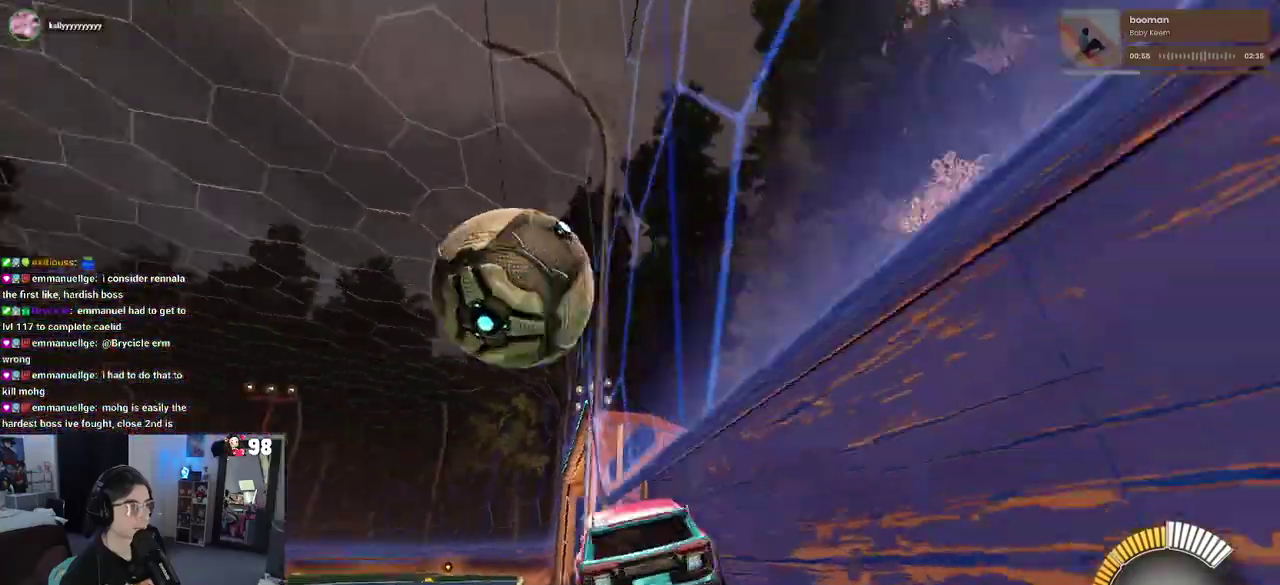
{"buttons": ["SQUARE", "R2"], "left_stick": "down-right", "right_stick": "center", "button_events": [[283, "CROSS", "down"], [450, "CROSS", "up"], [450, "SQUARE", "down"]]}
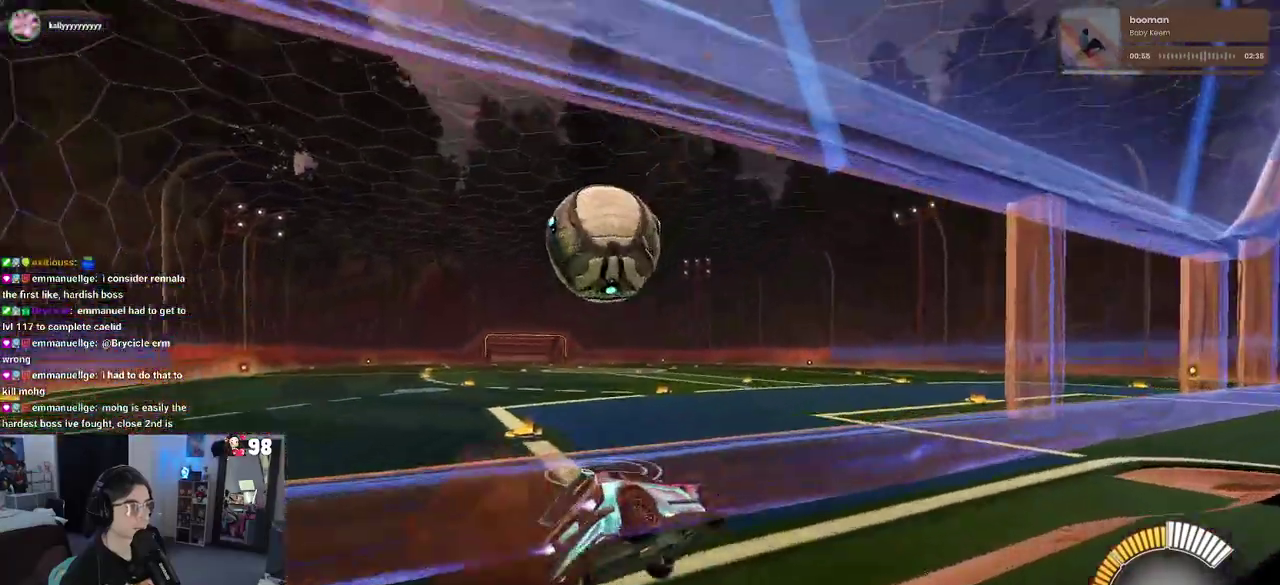
{"buttons": ["R2"], "left_stick": "up-left", "right_stick": "center", "button_events": [[183, "SQUARE", "up"]]}
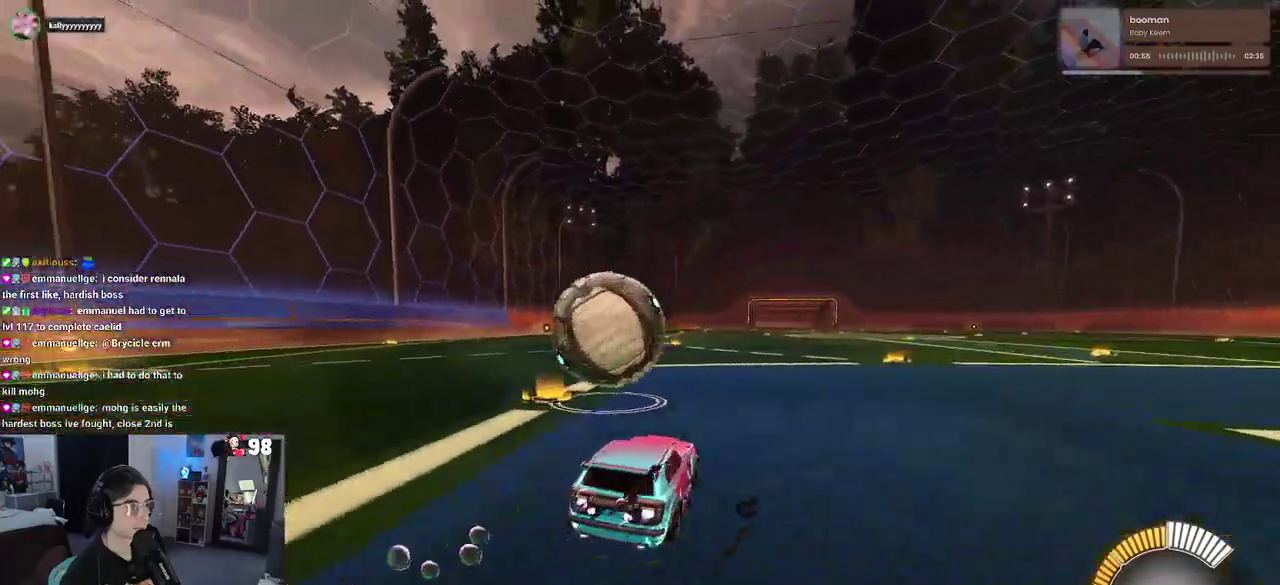
{"buttons": ["CROSS", "R2"], "left_stick": "down-right", "right_stick": "center", "button_events": [[300, "CROSS", "down"]]}
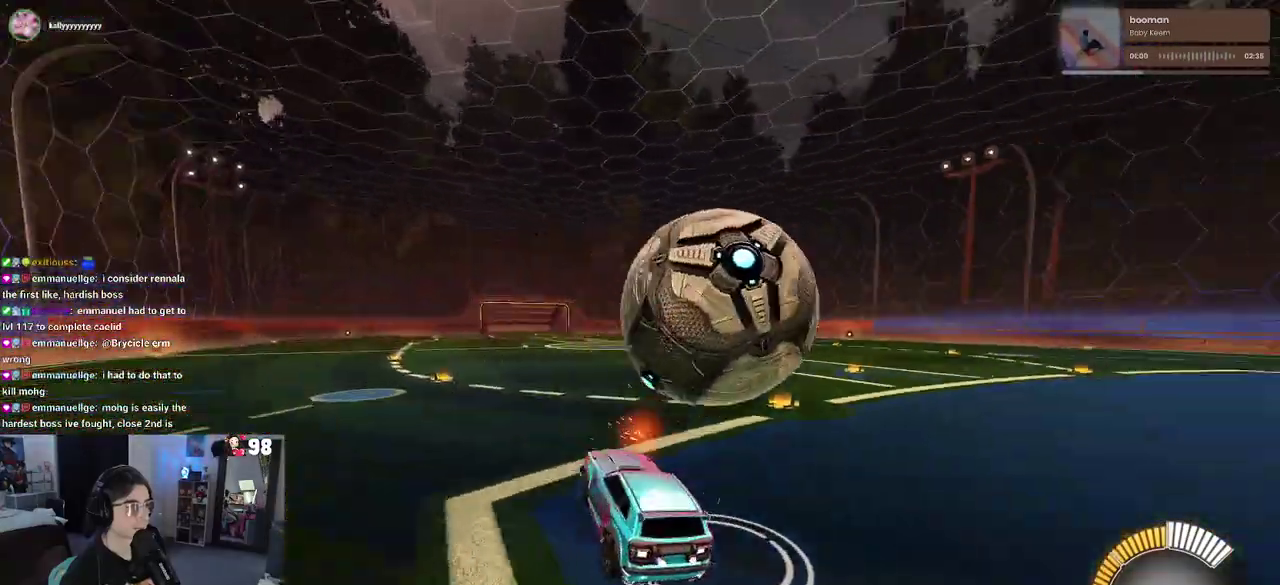
{"buttons": ["R2"], "left_stick": "left", "right_stick": "center", "button_events": [[17, "CROSS", "up"]]}
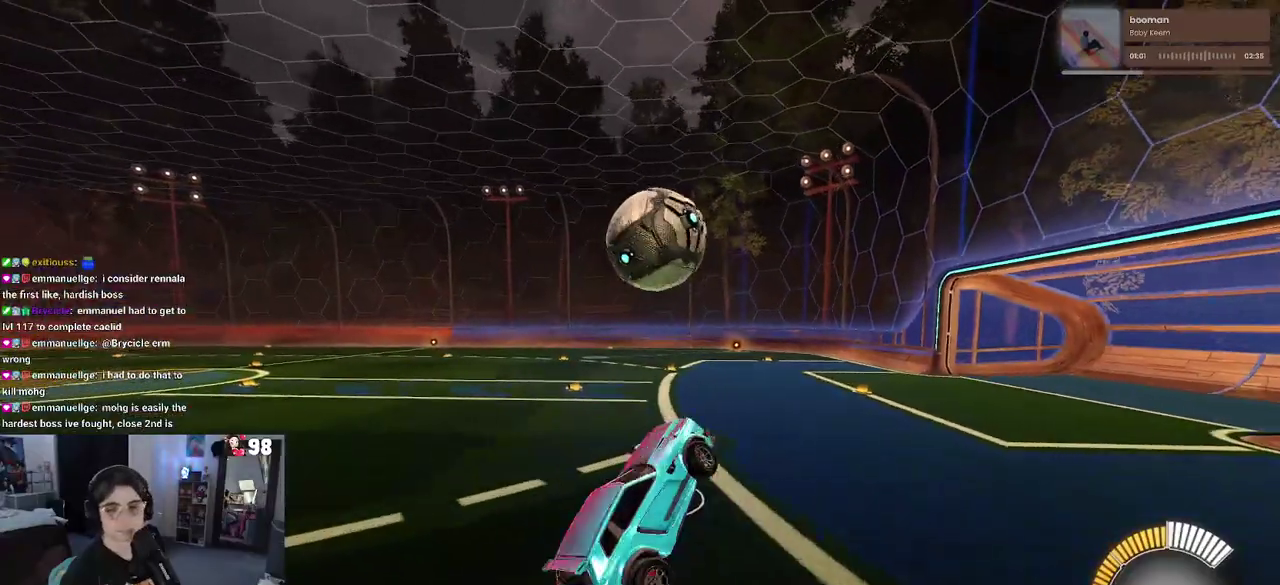
{"buttons": ["R2"], "left_stick": "down-right", "right_stick": "center", "button_events": [[217, "CROSS", "down"], [350, "CROSS", "up"]]}
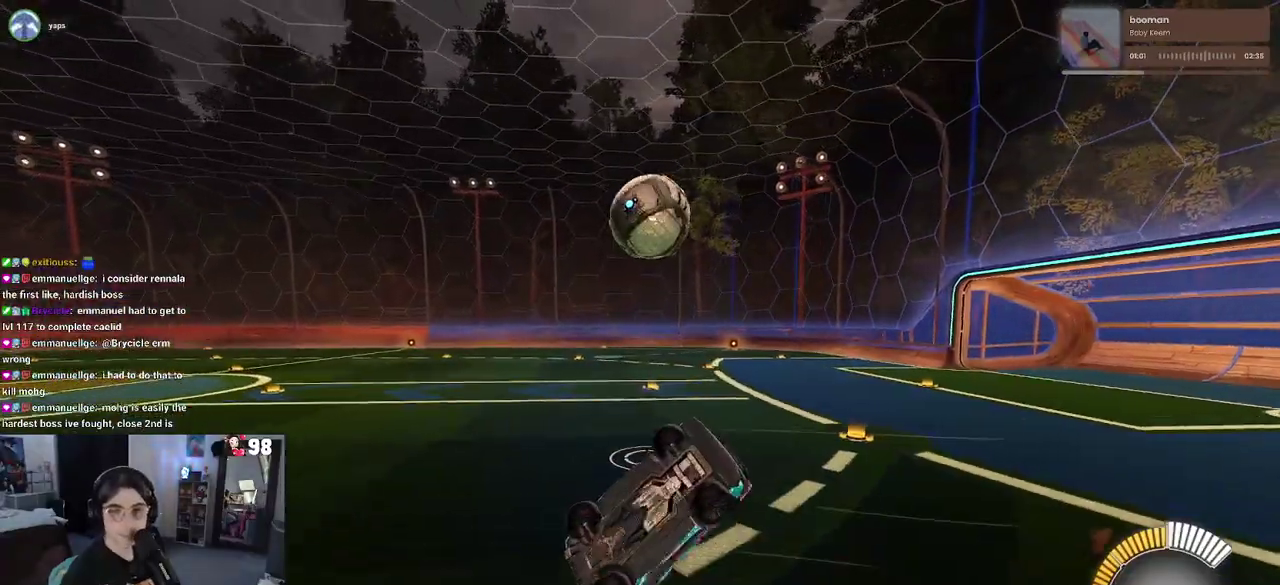
{"buttons": ["SQUARE", "R2"], "left_stick": "down-right", "right_stick": "center", "button_events": [[33, "R2", "up"], [300, "R2", "down"], [350, "SQUARE", "down"]]}
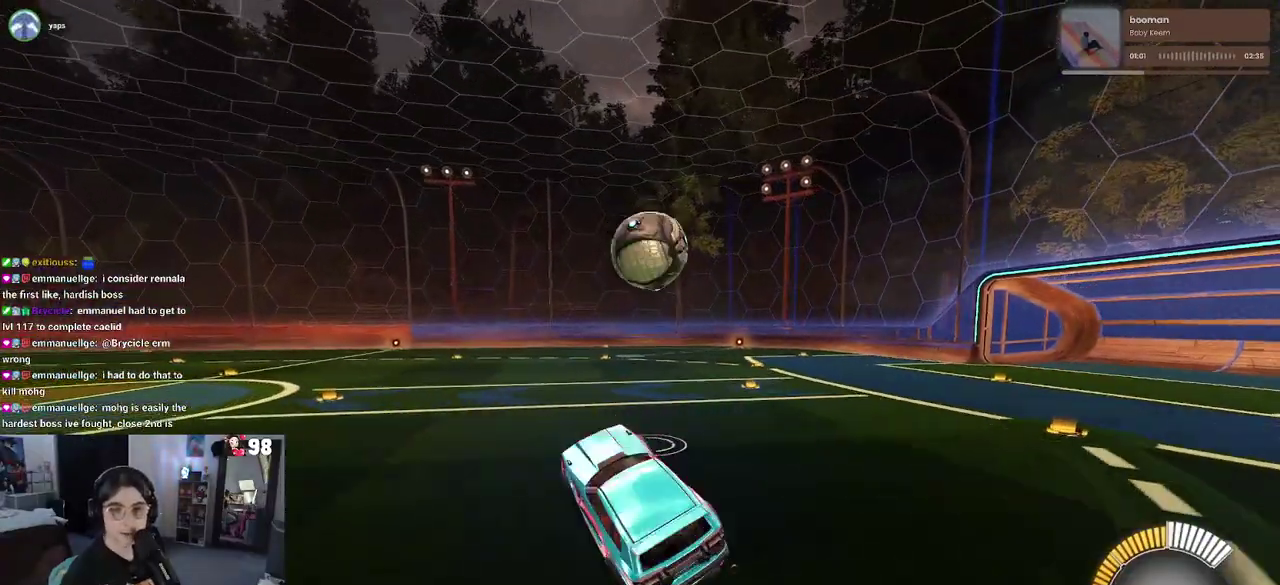
{"buttons": ["SQUARE", "R2"], "left_stick": "center", "right_stick": "center", "button_events": []}
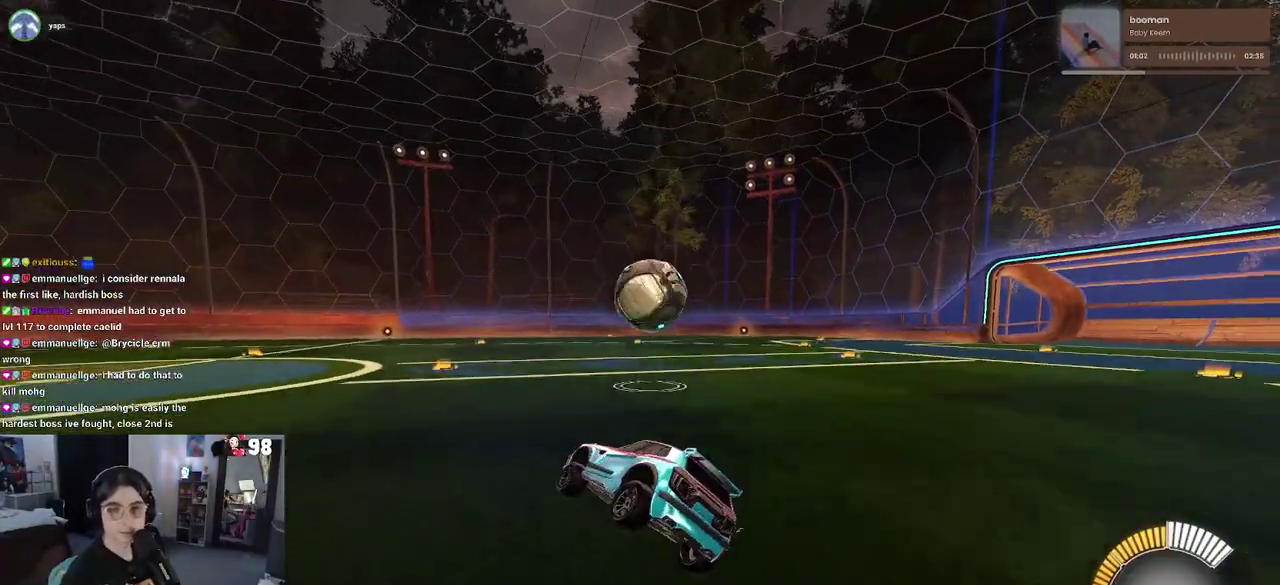
{"buttons": ["SQUARE", "R2"], "left_stick": "center", "right_stick": "center", "button_events": []}
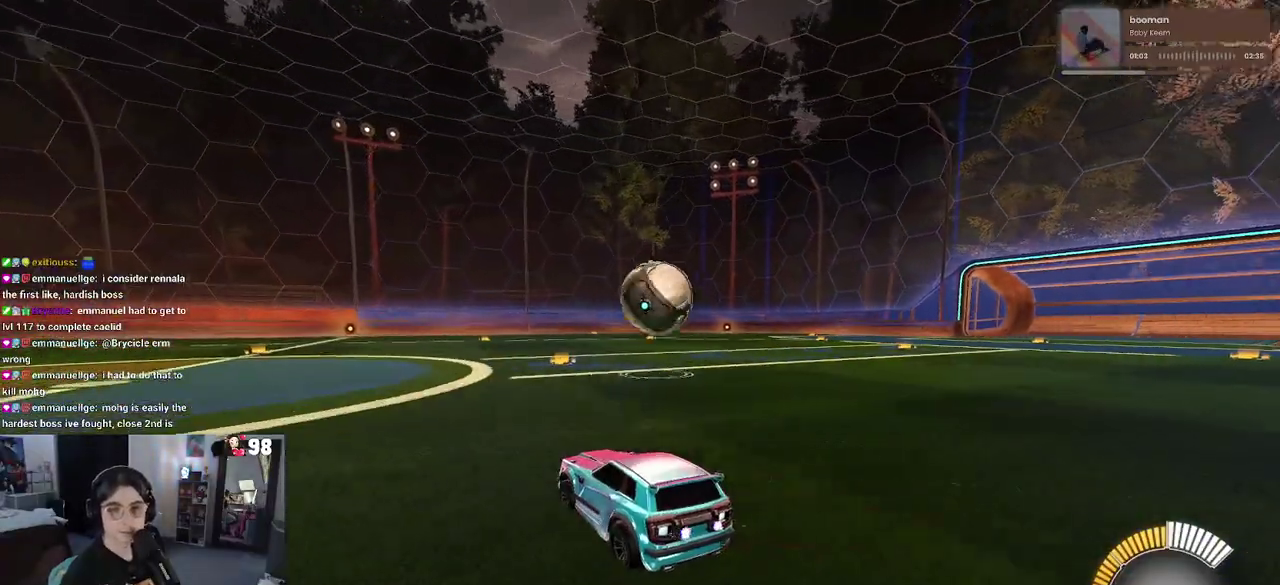
{"buttons": ["SQUARE", "R2"], "left_stick": "center", "right_stick": "center", "button_events": []}
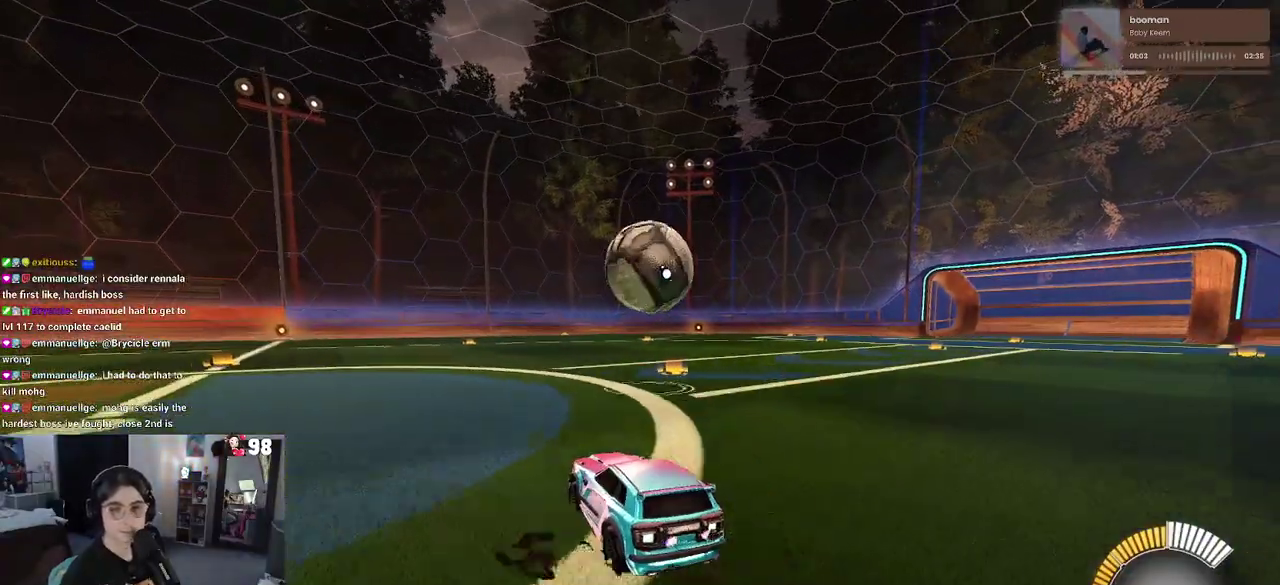
{"buttons": ["SQUARE", "R2"], "left_stick": "right", "right_stick": "center", "button_events": [[217, "CROSS", "down"], [333, "CROSS", "up"]]}
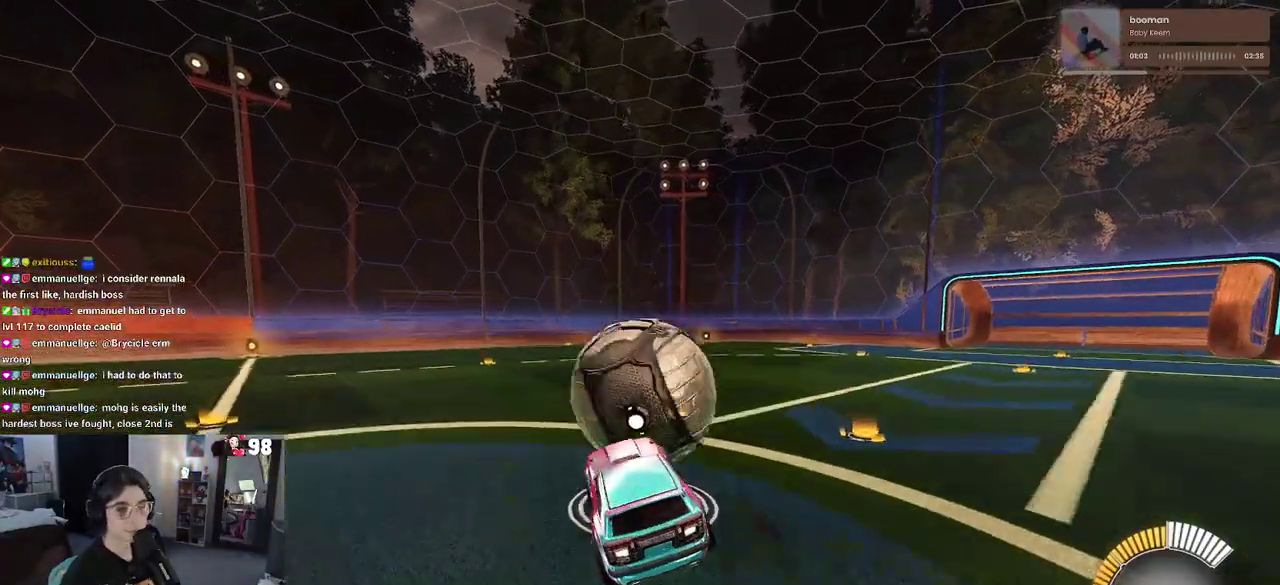
{"buttons": ["SQUARE", "R2"], "left_stick": "down-right", "right_stick": "center", "button_events": [[50, "CROSS", "down"], [150, "CROSS", "up"]]}
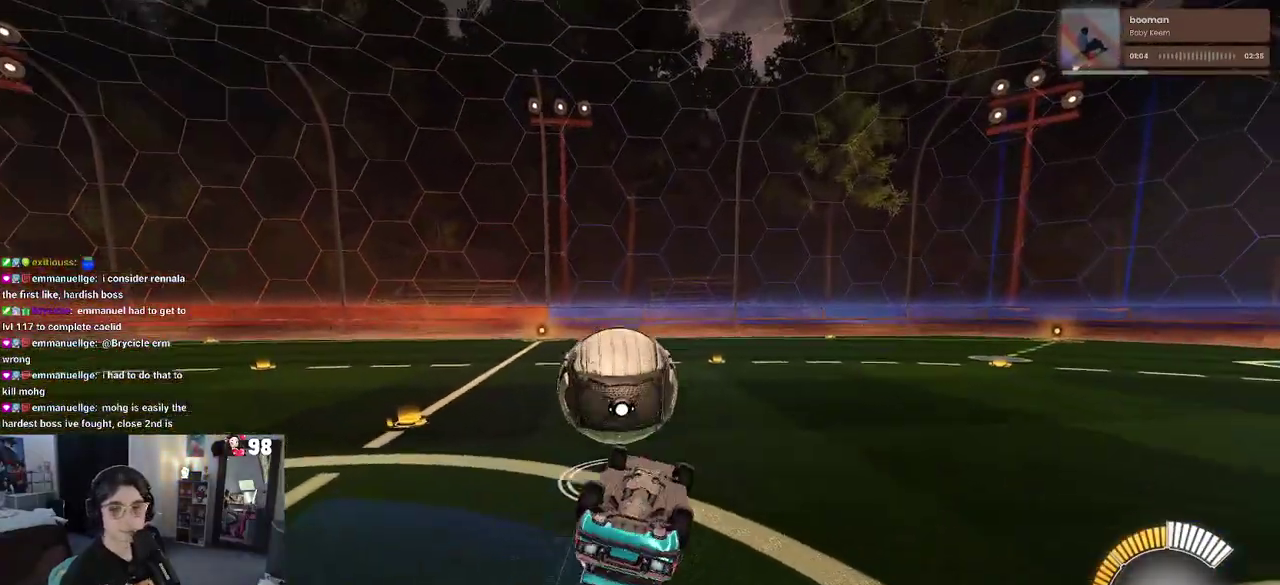
{"buttons": ["R2"], "left_stick": "down", "right_stick": "center", "button_events": [[367, "SQUARE", "up"]]}
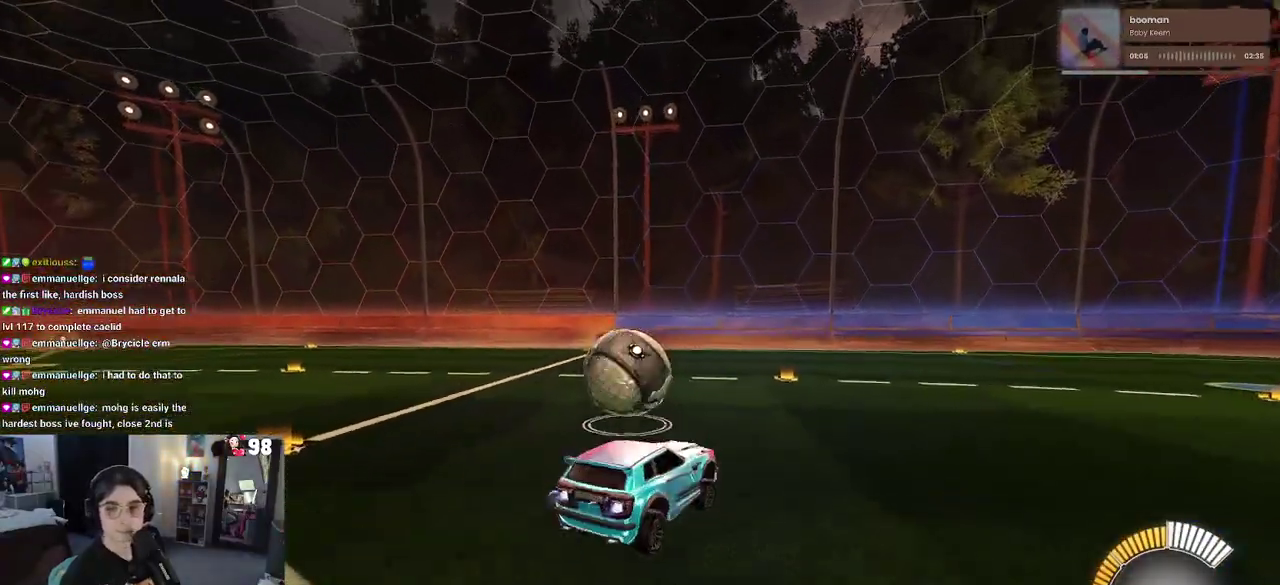
{"buttons": ["R2"], "left_stick": "center", "right_stick": "center", "button_events": []}
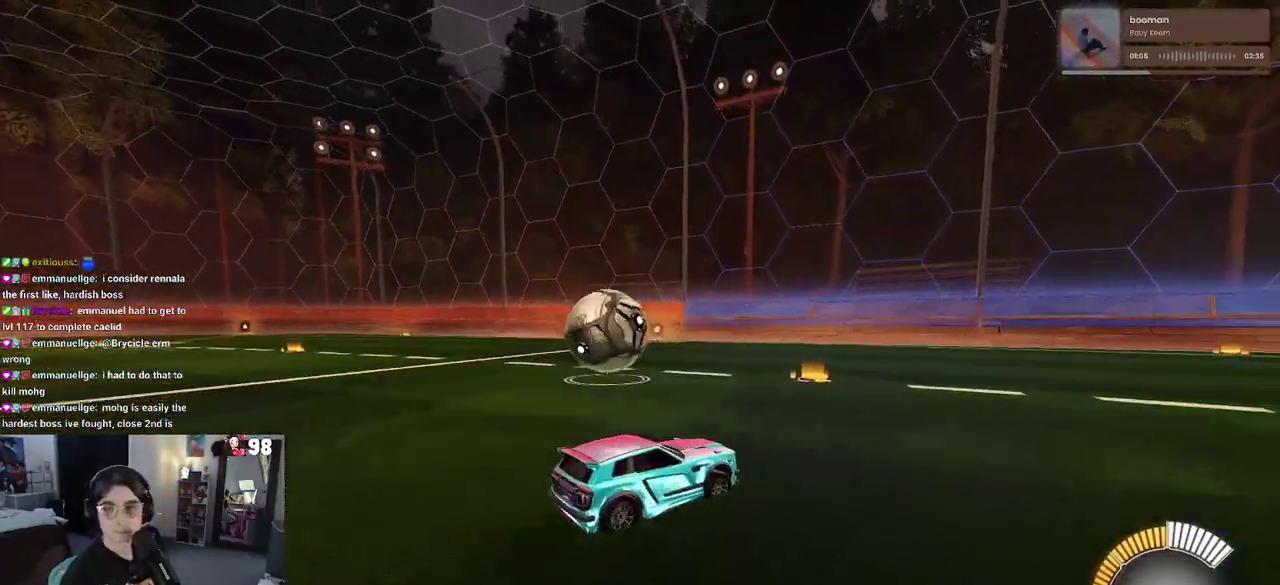
{"buttons": ["R2"], "left_stick": "center", "right_stick": "center", "button_events": []}
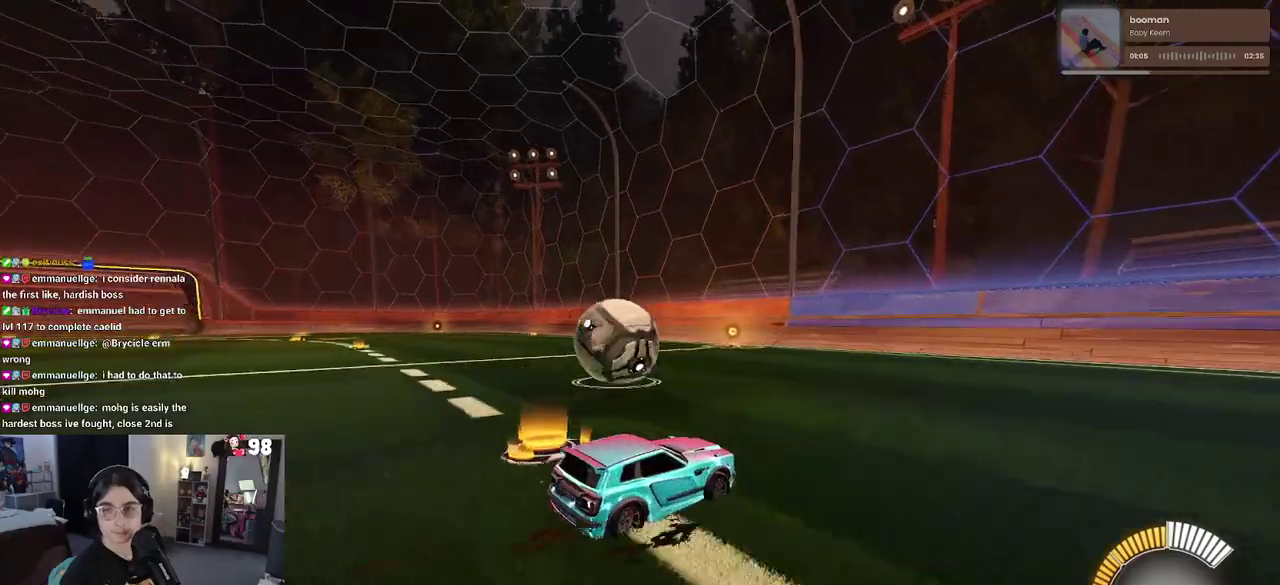
{"buttons": ["R2"], "left_stick": "left", "right_stick": "center", "button_events": [[83, "R2", "up"], [317, "R2", "down"]]}
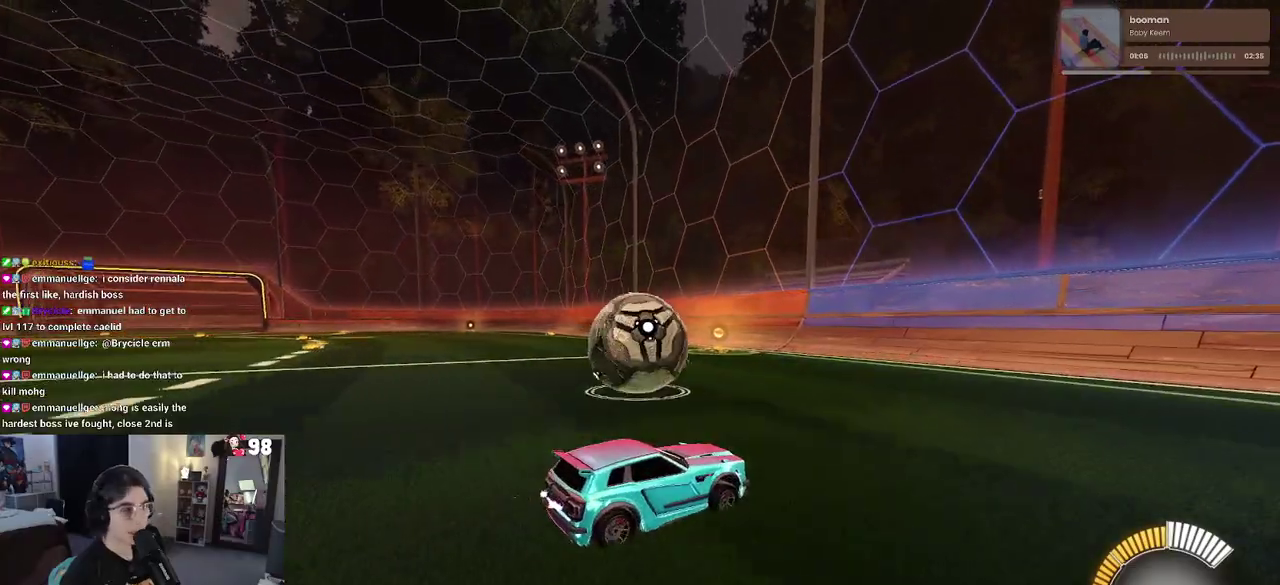
{"buttons": ["R2"], "left_stick": "center", "right_stick": "center", "button_events": []}
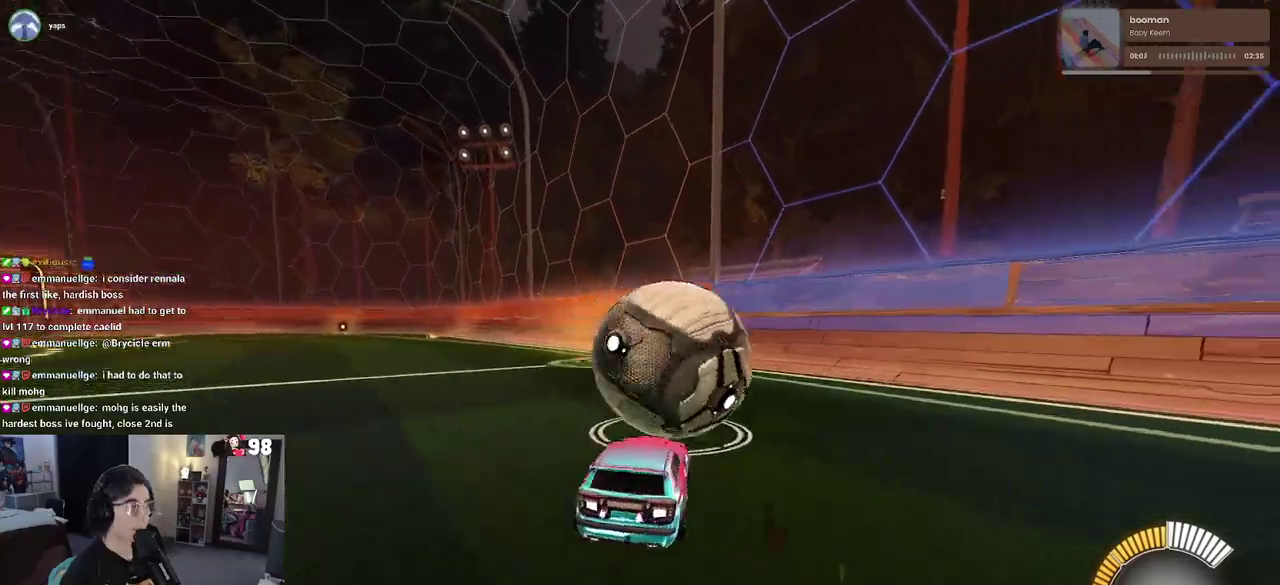
{"buttons": ["R2"], "left_stick": "down-right", "right_stick": "center", "button_events": []}
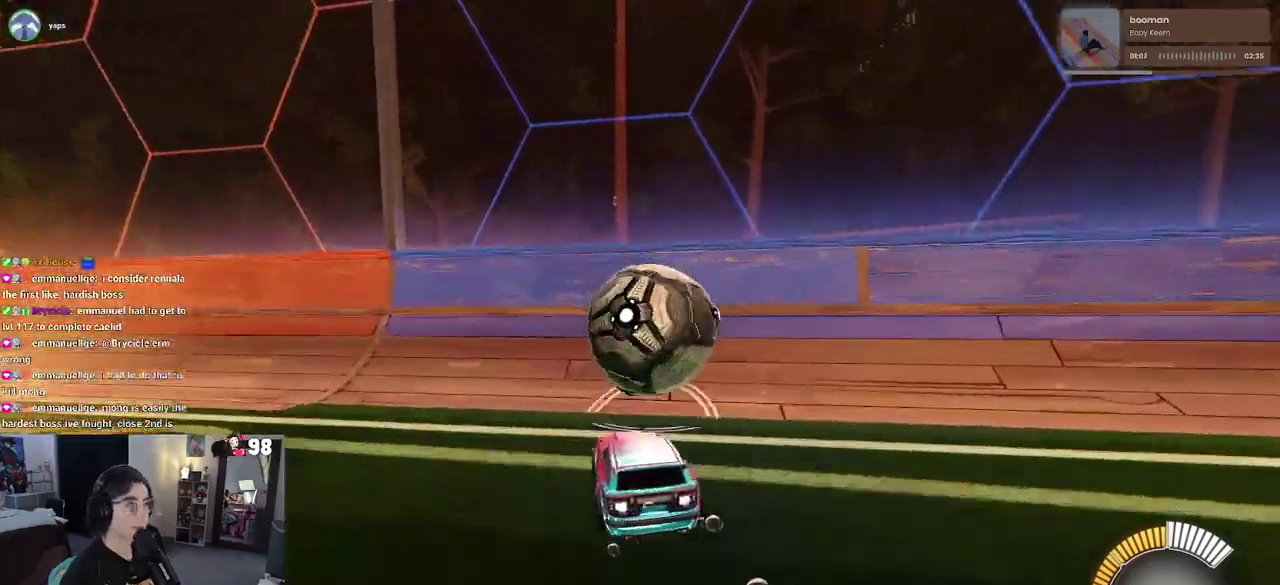
{"buttons": ["R2"], "left_stick": "center", "right_stick": "center", "button_events": []}